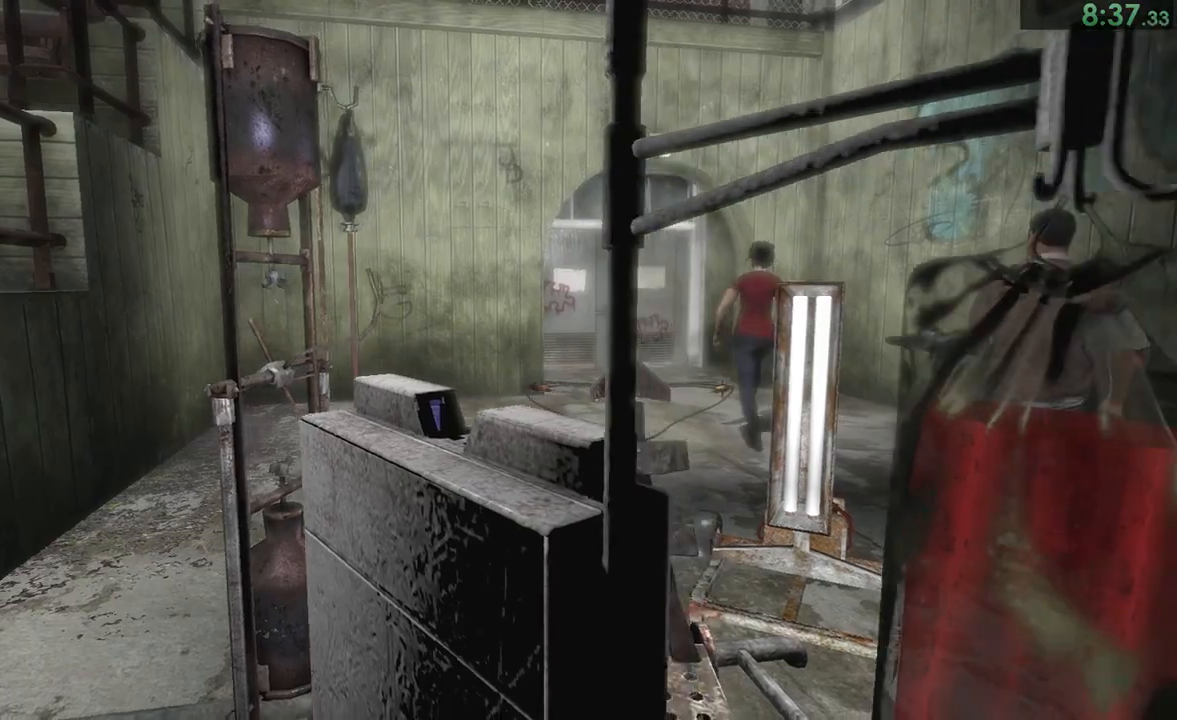
Gameplay with a controller (PlayStation layout); each line is a JSON object with the inputs held at the frame after it. "events" lists button and stick changes between this image and that frame as [ms after this image, input, new state], when the widget could be followed in between. This document gives stick clicks only as held states, not as events. Not read: L2.
{"buttons": ["CIRCLE"], "left_stick": "center", "right_stick": "center", "events": [[100, "CIRCLE", "down"], [133, "CIRCLE", "up"], [200, "CIRCLE", "down"], [317, "CIRCLE", "up"], [333, "CIRCLE", "down"], [400, "CIRCLE", "up"], [467, "CIRCLE", "down"]]}
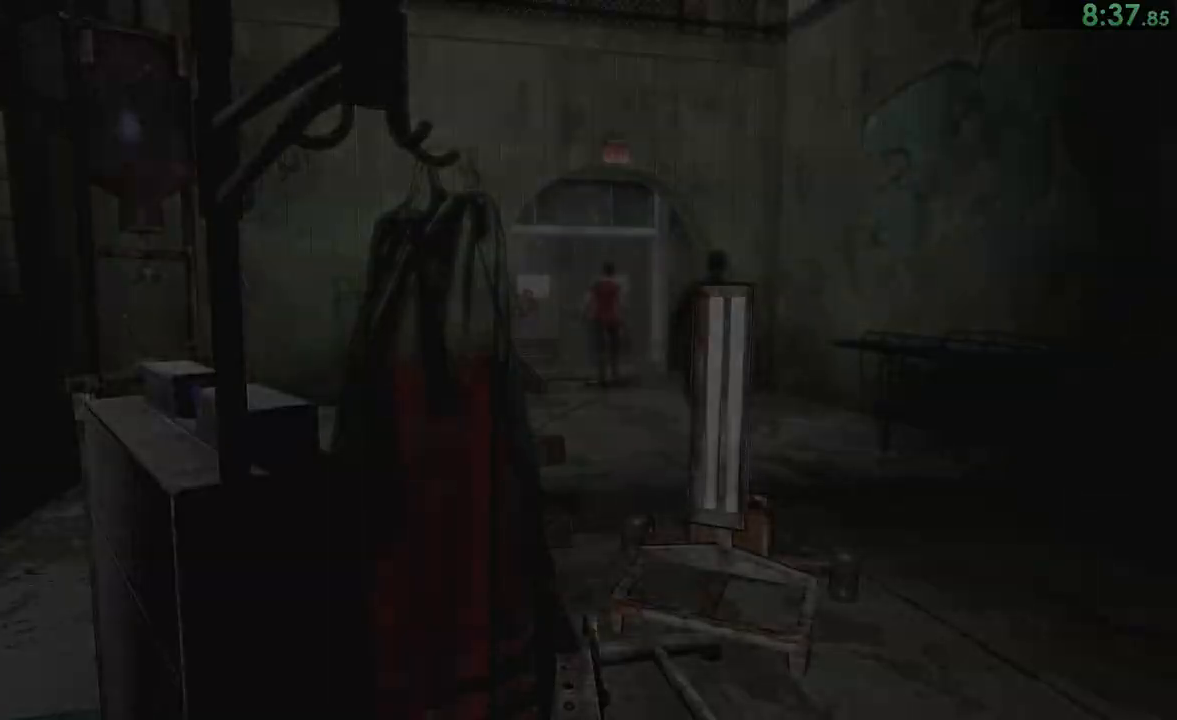
{"buttons": ["CIRCLE"], "left_stick": "center", "right_stick": "center", "events": [[50, "CIRCLE", "up"], [100, "CIRCLE", "down"], [150, "CIRCLE", "up"], [250, "CIRCLE", "down"], [283, "CIRCLE", "up"], [367, "CIRCLE", "down"], [400, "CIRCLE", "up"], [500, "CIRCLE", "down"]]}
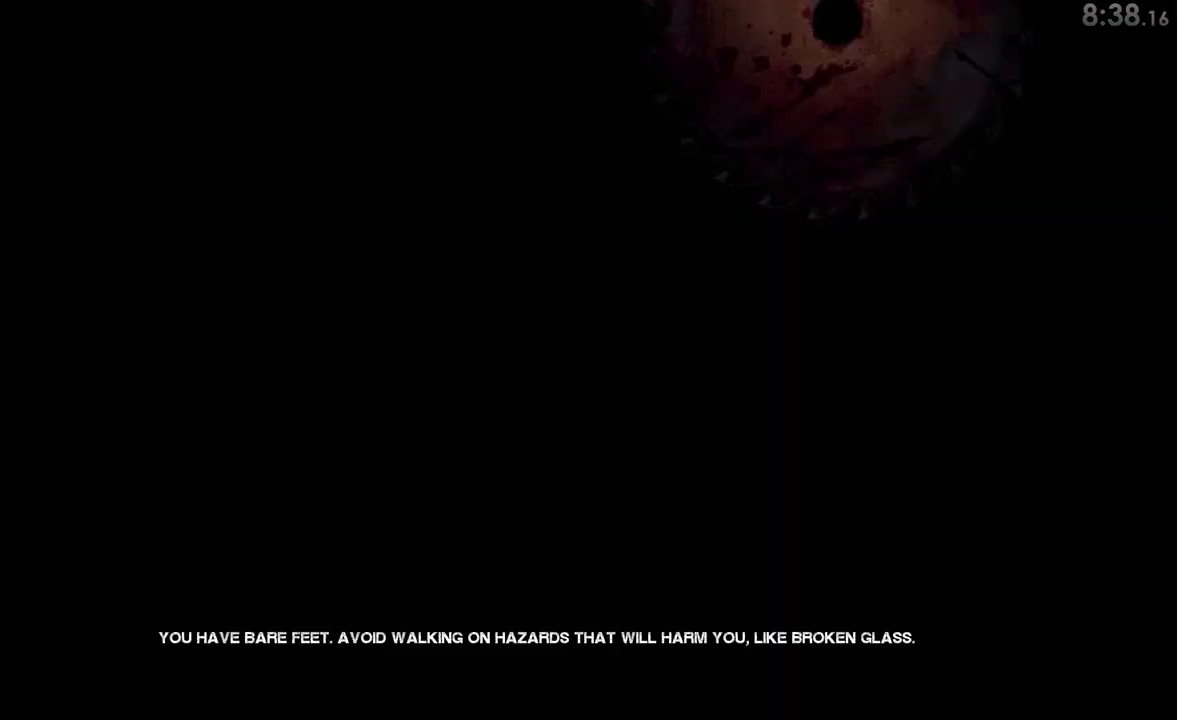
{"buttons": ["CIRCLE"], "left_stick": "center", "right_stick": "center", "events": [[67, "CIRCLE", "up"], [133, "CIRCLE", "down"], [167, "CIRCLE", "up"], [250, "CIRCLE", "down"], [283, "CIRCLE", "up"], [350, "CIRCLE", "down"], [417, "CIRCLE", "up"], [467, "CIRCLE", "down"]]}
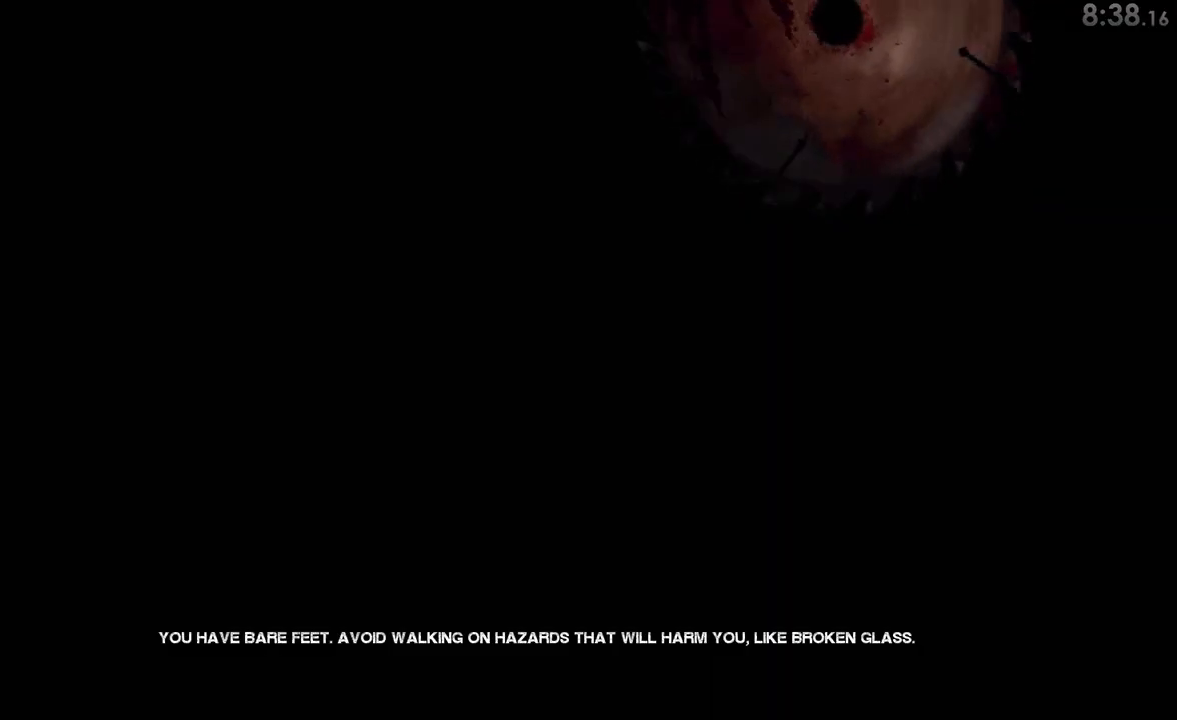
{"buttons": [], "left_stick": "center", "right_stick": "center", "events": [[50, "CIRCLE", "up"], [117, "CIRCLE", "down"], [183, "CIRCLE", "up"], [250, "CIRCLE", "down"], [283, "CIRCLE", "up"], [383, "CIRCLE", "down"], [450, "CIRCLE", "up"]]}
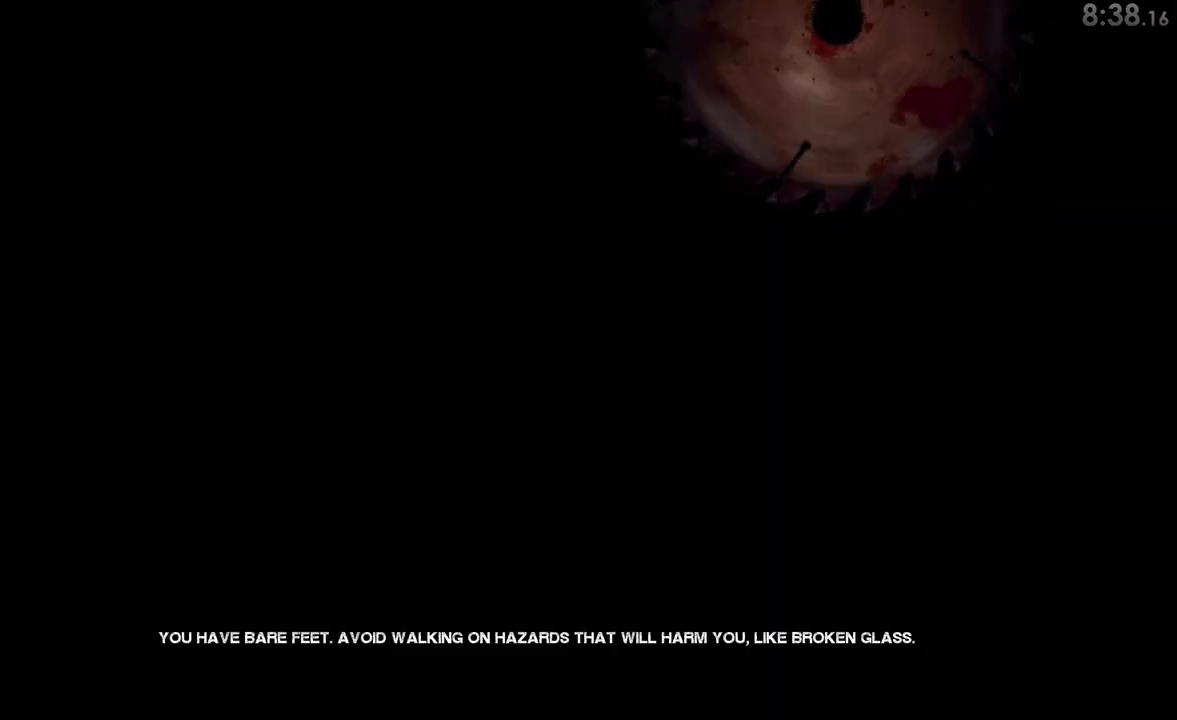
{"buttons": [], "left_stick": "center", "right_stick": "center", "events": [[17, "CIRCLE", "down"], [83, "CIRCLE", "up"], [150, "CIRCLE", "down"], [217, "CIRCLE", "up"], [283, "CIRCLE", "down"], [317, "CIRCLE", "up"], [417, "CIRCLE", "down"], [450, "CIRCLE", "up"]]}
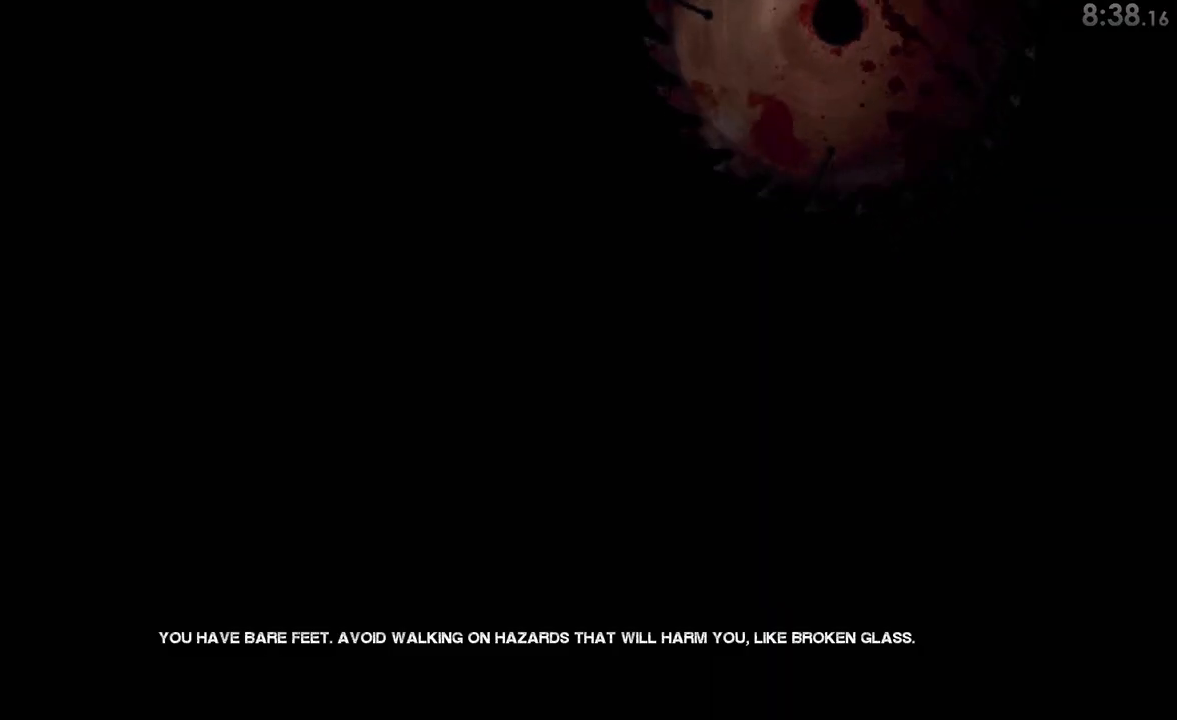
{"buttons": ["CIRCLE"], "left_stick": "center", "right_stick": "center", "events": [[33, "CIRCLE", "down"], [117, "CIRCLE", "up"], [183, "CIRCLE", "down"], [267, "CIRCLE", "up"], [300, "CIRCLE", "down"], [383, "CIRCLE", "up"], [450, "CIRCLE", "down"]]}
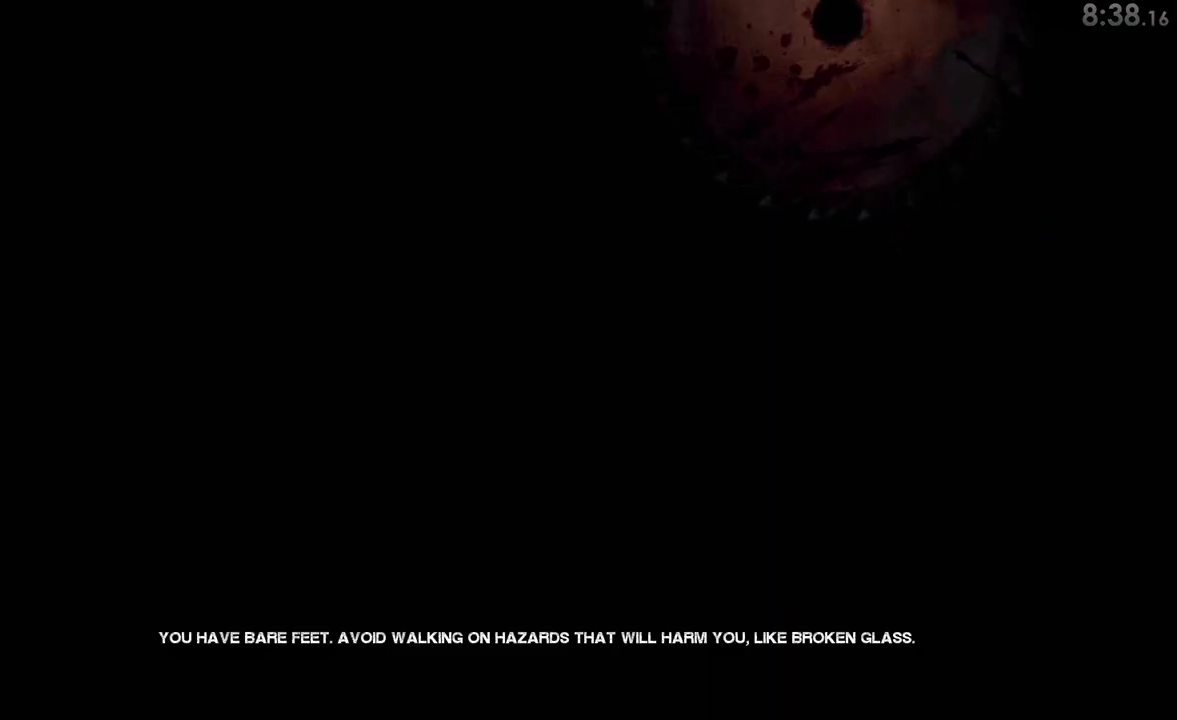
{"buttons": ["CIRCLE"], "left_stick": "center", "right_stick": "center", "events": [[17, "CIRCLE", "up"], [67, "CIRCLE", "down"], [133, "CIRCLE", "up"], [200, "CIRCLE", "down"], [267, "CIRCLE", "up"], [333, "CIRCLE", "down"], [400, "CIRCLE", "up"], [467, "CIRCLE", "down"]]}
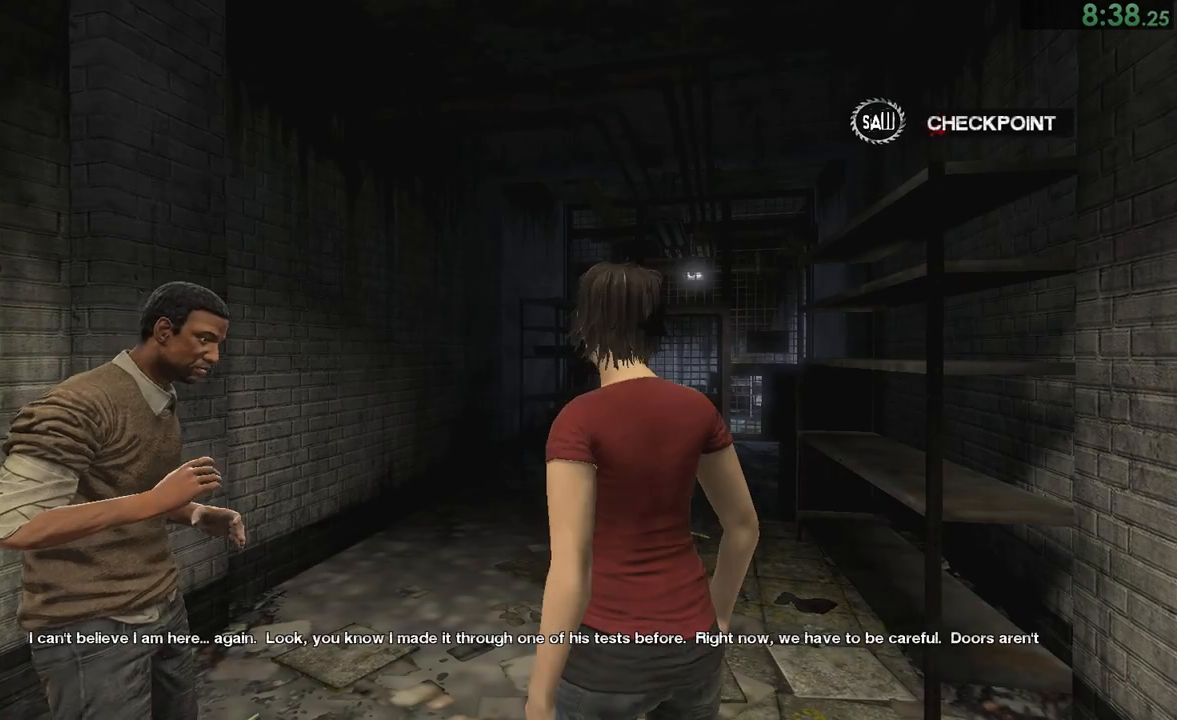
{"buttons": [], "left_stick": "center", "right_stick": "center", "events": [[33, "CIRCLE", "up"], [67, "CIRCLE", "down"], [133, "CIRCLE", "up"], [200, "CIRCLE", "down"], [267, "CIRCLE", "up"], [333, "CIRCLE", "down"], [367, "CIRCLE", "up"], [467, "CIRCLE", "down"], [500, "CIRCLE", "up"]]}
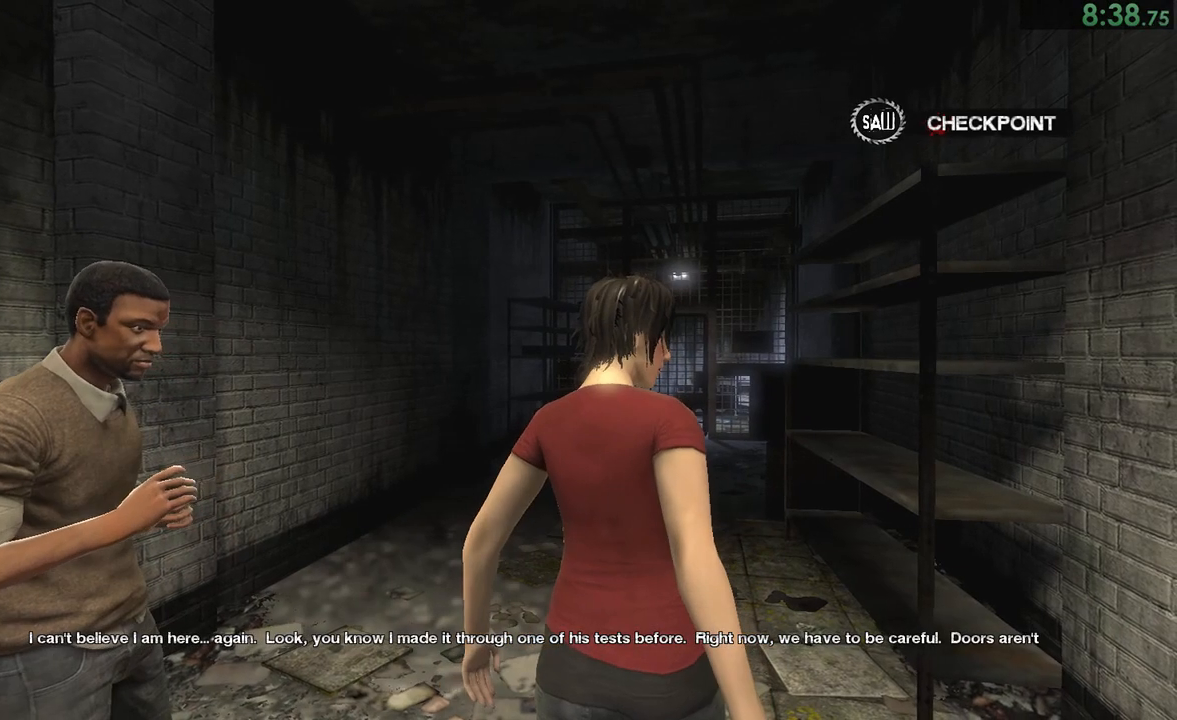
{"buttons": ["CIRCLE"], "left_stick": "up", "right_stick": "center", "events": [[67, "CIRCLE", "down"], [100, "CIRCLE", "up"], [167, "CIRCLE", "down"], [233, "CIRCLE", "up"], [300, "CIRCLE", "down"], [333, "CIRCLE", "up"], [400, "CIRCLE", "down"], [467, "CIRCLE", "up"], [483, "CIRCLE", "down"], [483, "left_stick", "up"]]}
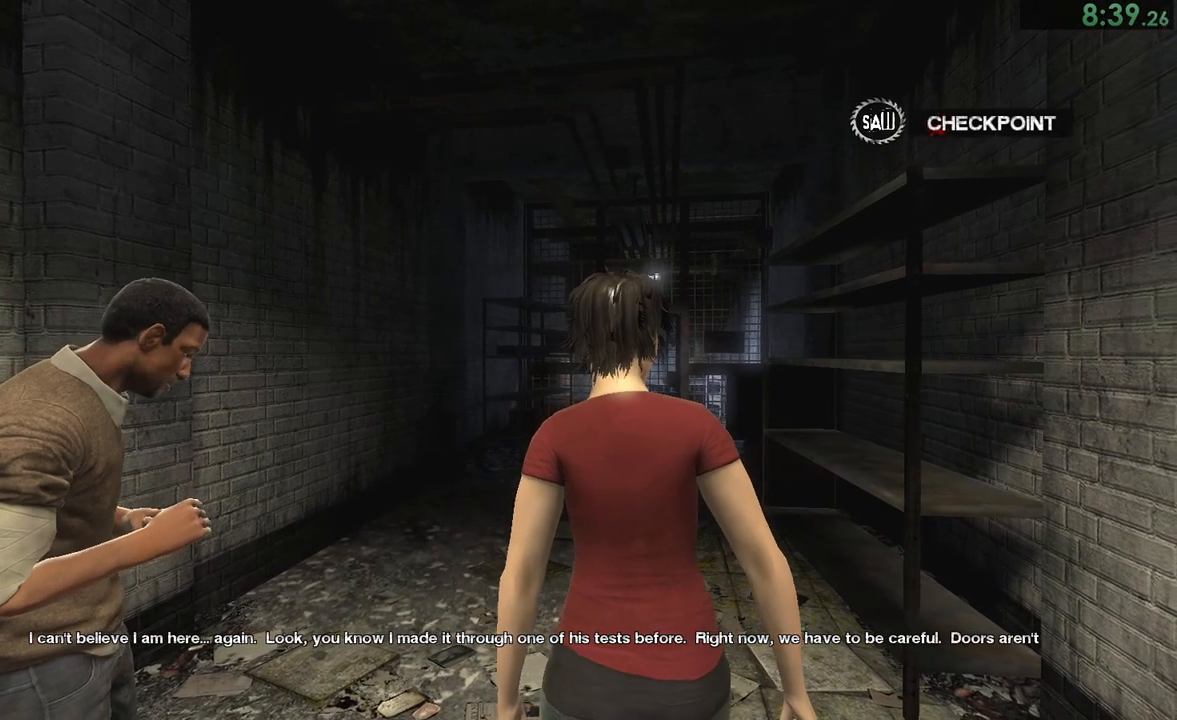
{"buttons": ["CIRCLE"], "left_stick": "up", "right_stick": "center", "events": [[50, "CIRCLE", "up"], [117, "CIRCLE", "down"], [183, "CIRCLE", "up"], [267, "CIRCLE", "down"], [300, "CIRCLE", "up"], [367, "CIRCLE", "down"], [417, "CIRCLE", "up"], [500, "CIRCLE", "down"]]}
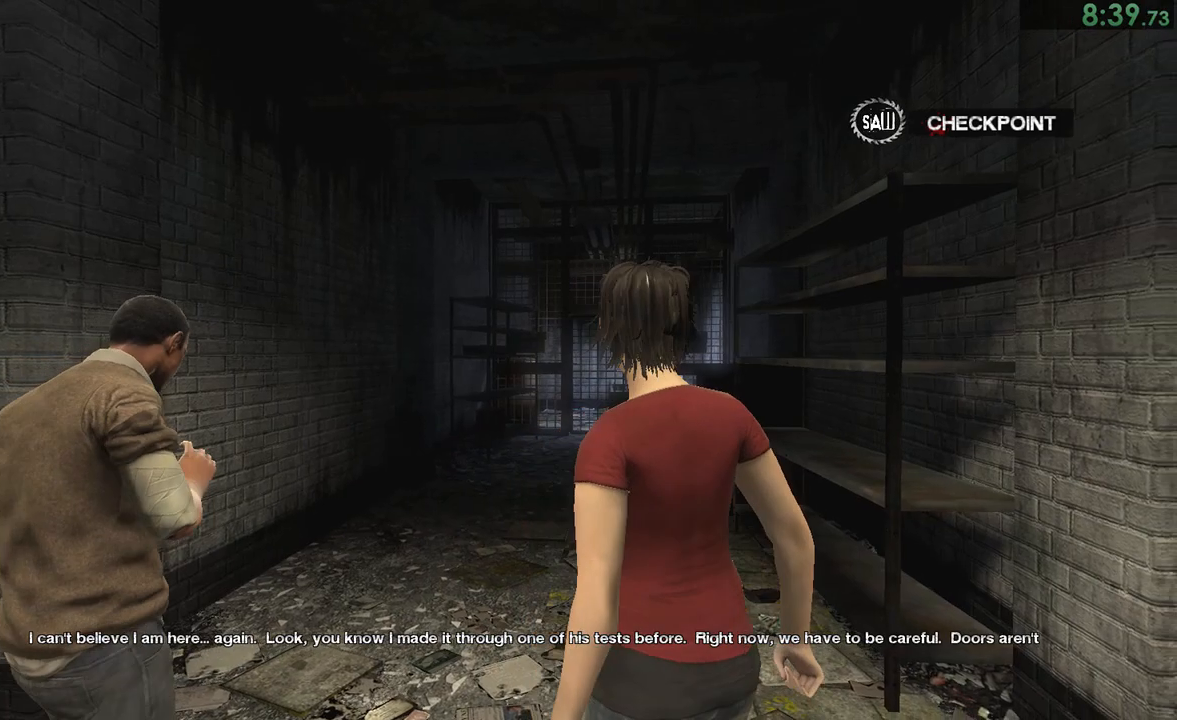
{"buttons": ["CIRCLE"], "left_stick": "up", "right_stick": "center", "events": [[150, "CIRCLE", "up"], [217, "CIRCLE", "down"], [283, "CIRCLE", "up"], [350, "CIRCLE", "down"], [417, "CIRCLE", "up"], [483, "CIRCLE", "down"]]}
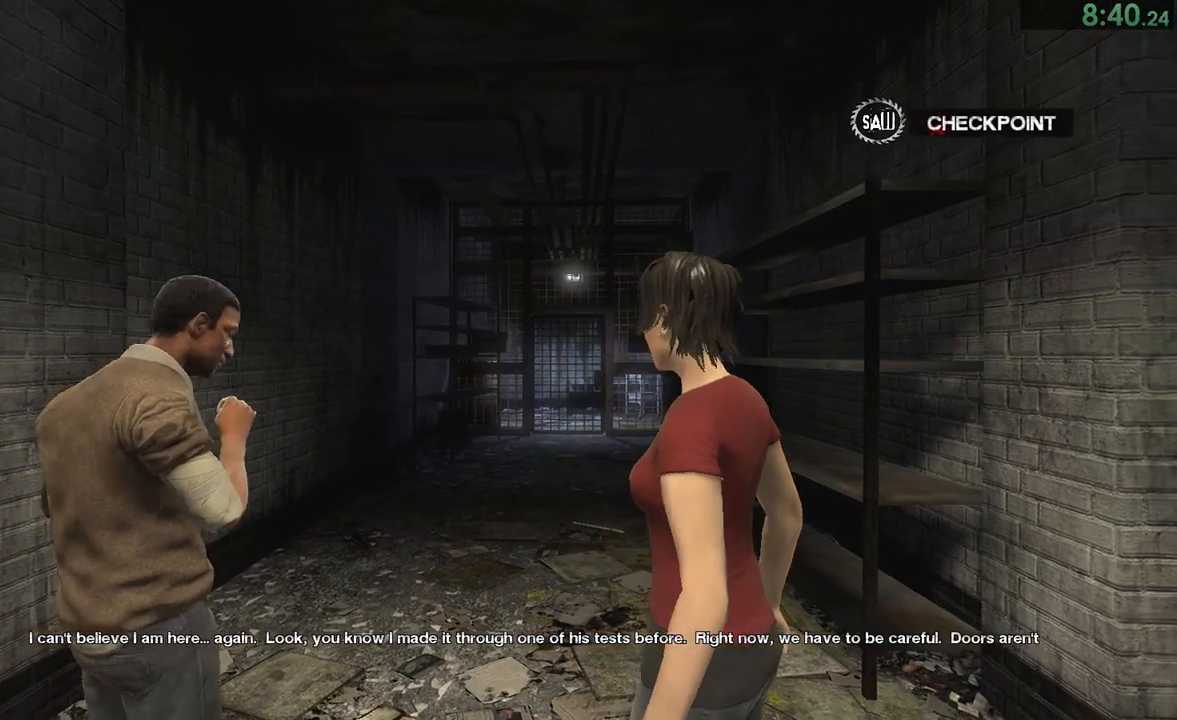
{"buttons": ["CIRCLE"], "left_stick": "up", "right_stick": "center", "events": [[50, "CIRCLE", "up"], [83, "CIRCLE", "down"], [150, "CIRCLE", "up"], [217, "CIRCLE", "down"], [283, "CIRCLE", "up"], [350, "CIRCLE", "down"], [383, "CIRCLE", "up"], [450, "CIRCLE", "down"]]}
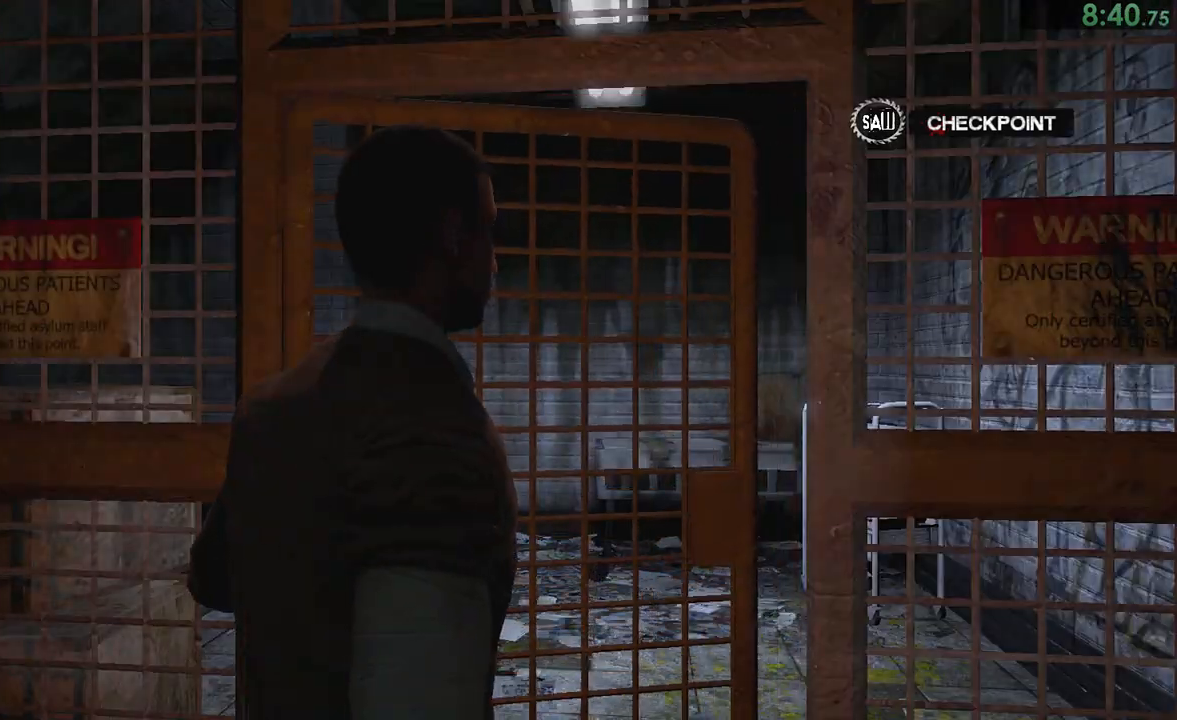
{"buttons": [], "left_stick": "up", "right_stick": "center", "events": [[17, "CIRCLE", "up"]]}
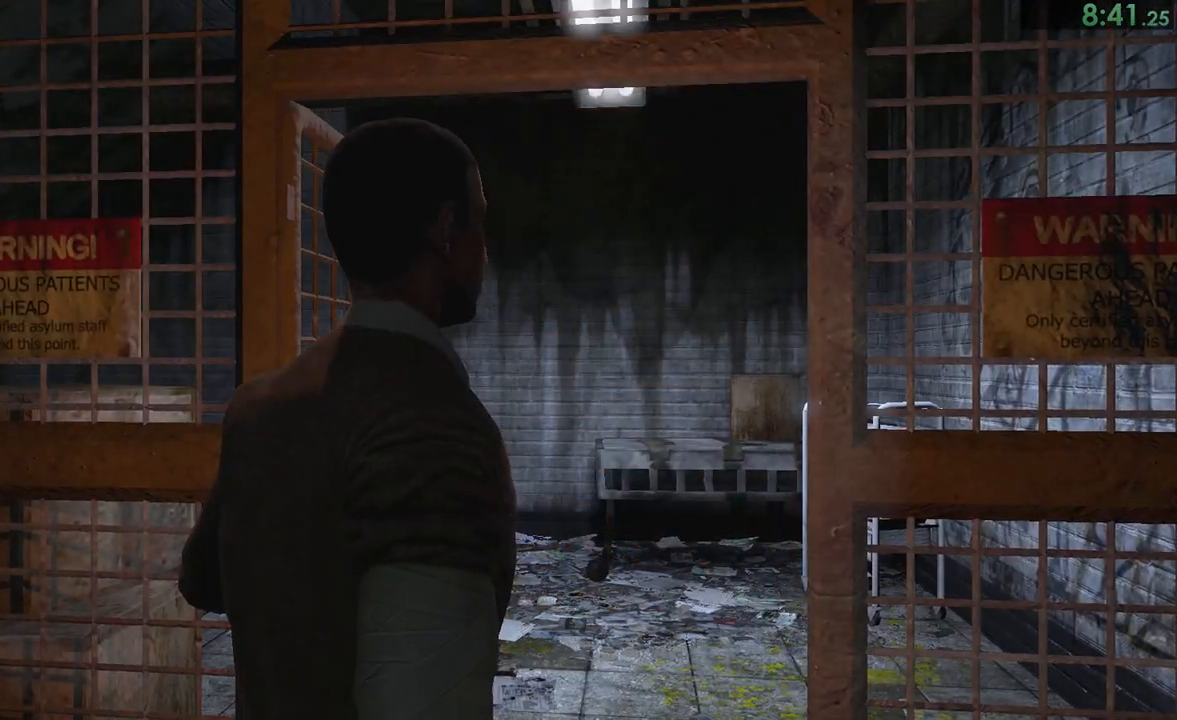
{"buttons": [], "left_stick": "up", "right_stick": "center", "events": []}
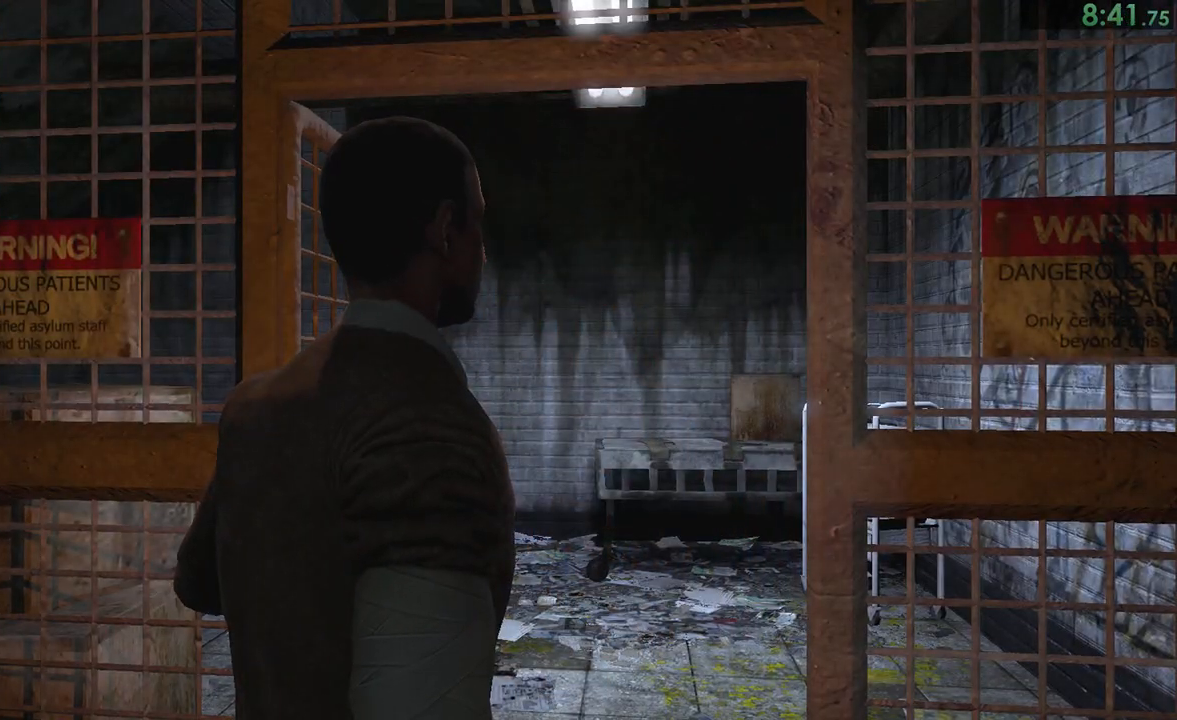
{"buttons": [], "left_stick": "up", "right_stick": "center", "events": []}
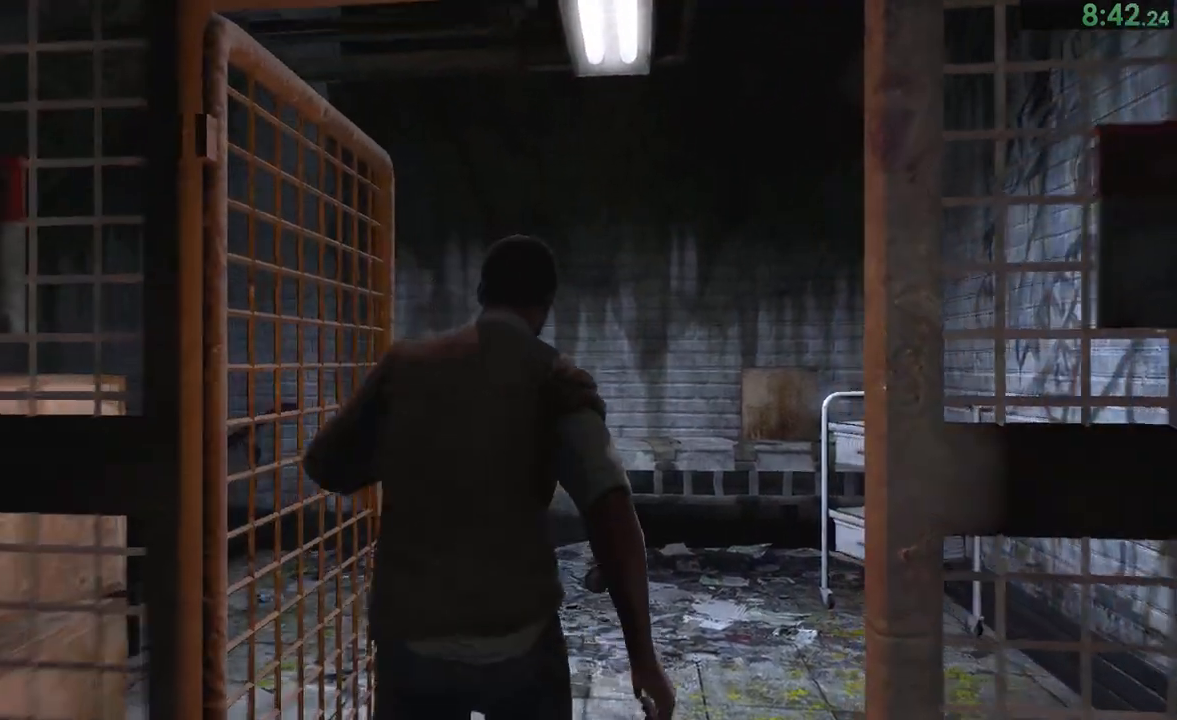
{"buttons": [], "left_stick": "up", "right_stick": "down-left", "events": [[217, "right_stick", "down-left"]]}